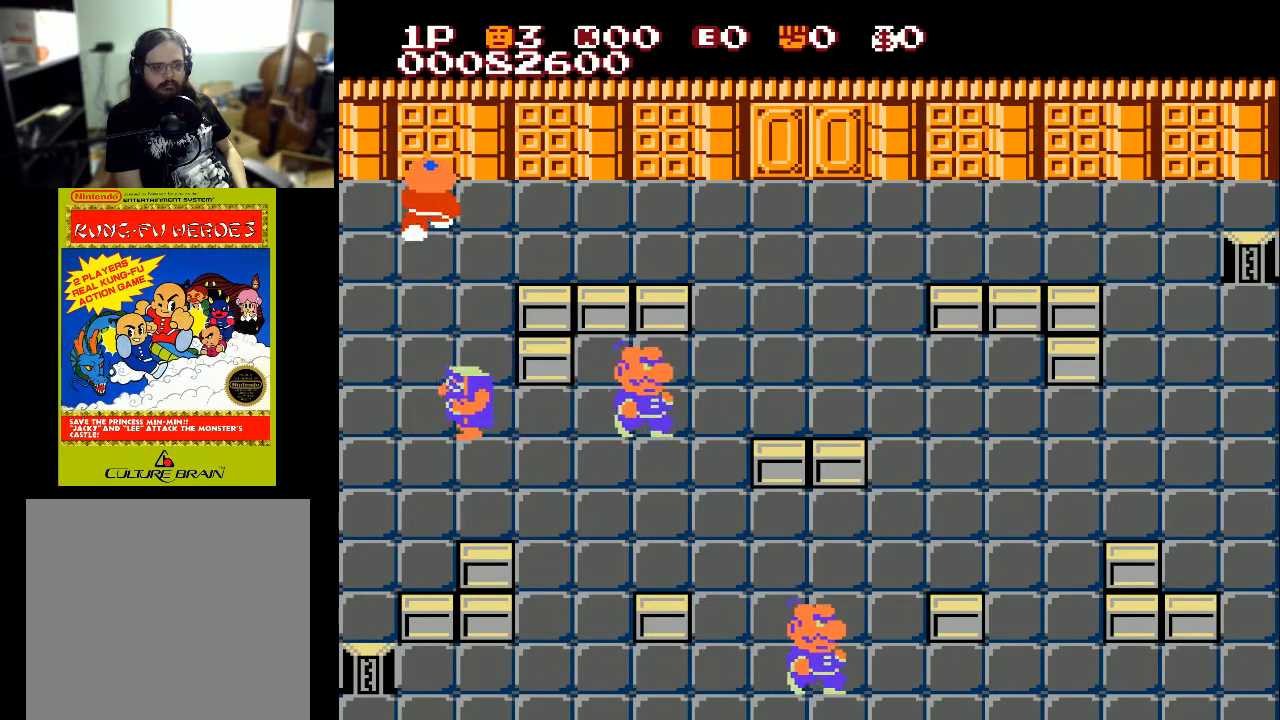
Gameplay with a controller (Xbox layout); each line is a JSON object with the inputs held at the frame after it. "events" lists button and stick changes between this image and that frame as [ms after this image, input, new state], when the widget could be followed in between.
{"buttons": ["DPAD_DOWN", "DPAD_LEFT"], "left_stick": "center", "right_stick": "center", "events": [[133, "DPAD_UP", "up"], [367, "DPAD_DOWN", "down"], [367, "DPAD_RIGHT", "up"], [500, "DPAD_LEFT", "down"]]}
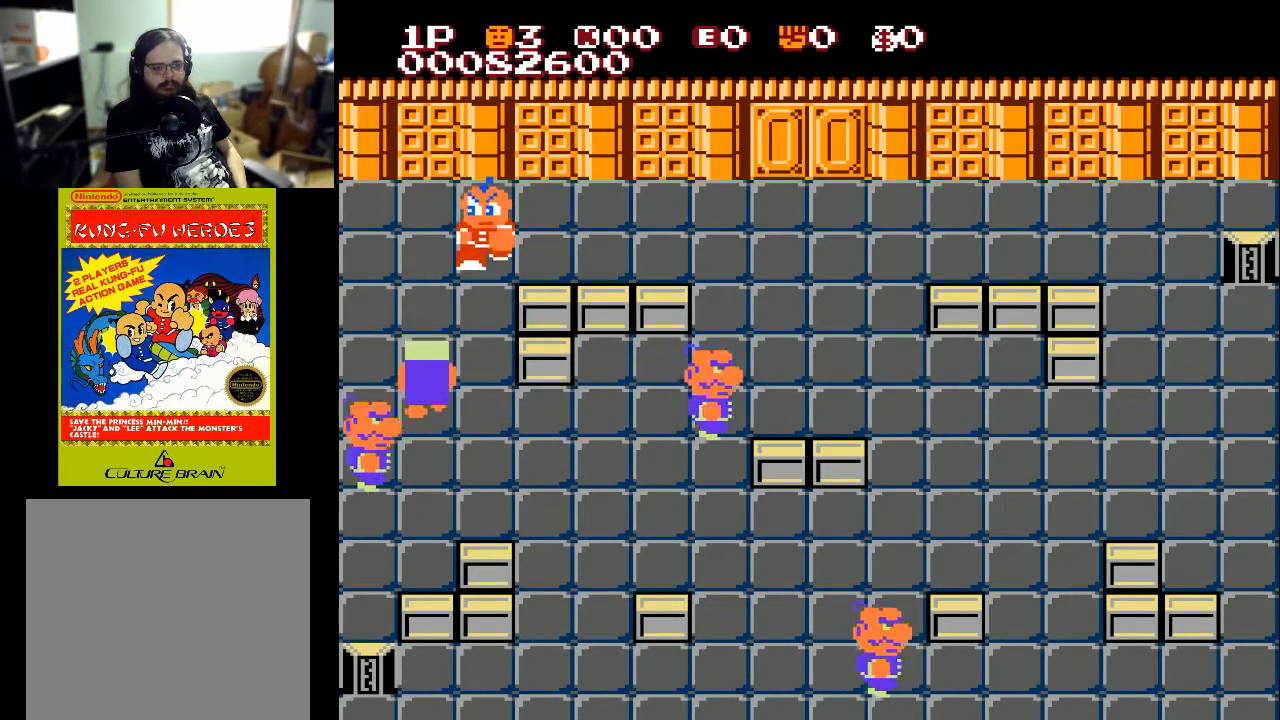
{"buttons": ["X", "DPAD_DOWN"], "left_stick": "center", "right_stick": "center", "events": [[233, "DPAD_LEFT", "up"], [300, "X", "down"], [400, "DPAD_RIGHT", "down"], [433, "DPAD_RIGHT", "up"]]}
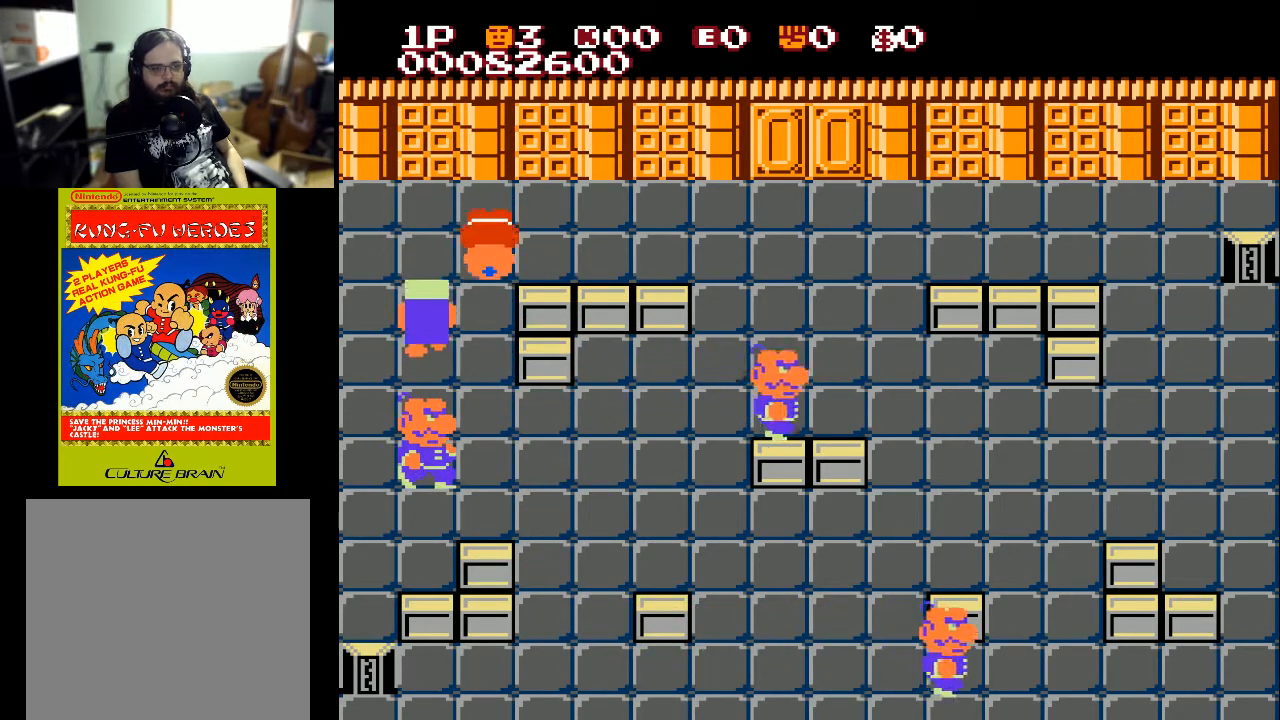
{"buttons": ["X", "DPAD_DOWN"], "left_stick": "center", "right_stick": "center", "events": [[33, "X", "up"], [467, "X", "down"]]}
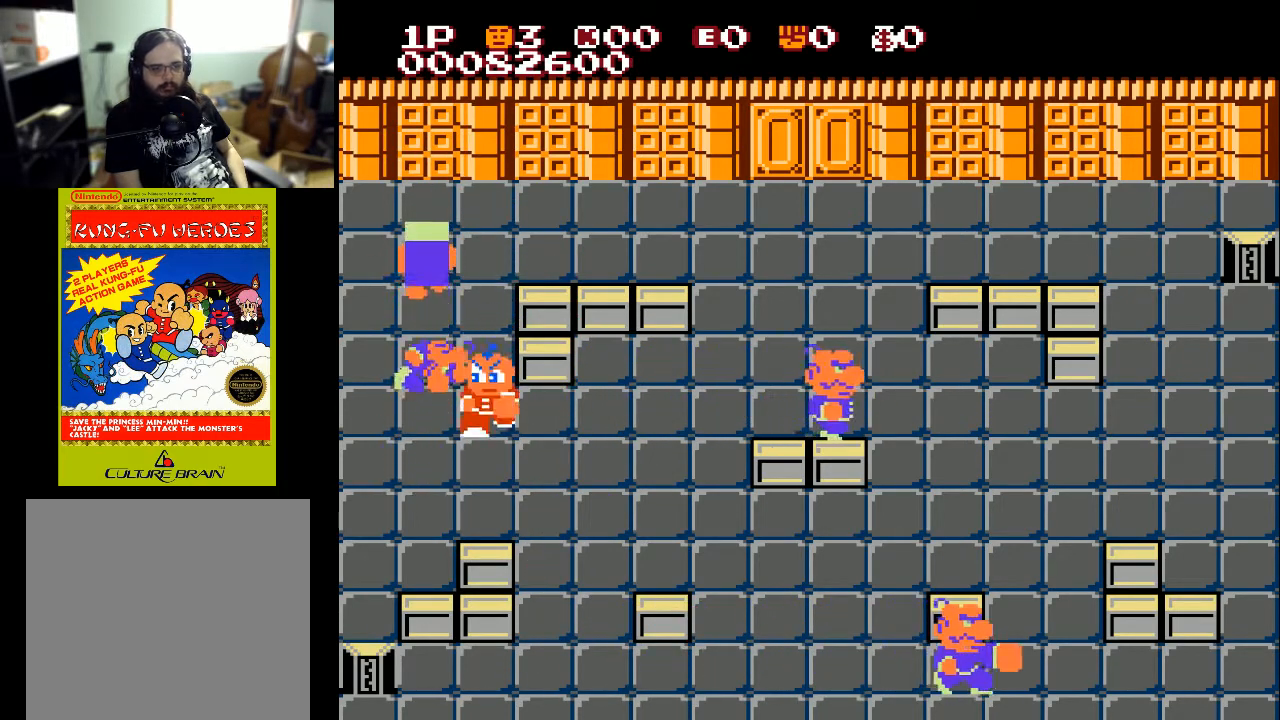
{"buttons": ["DPAD_UP", "DPAD_RIGHT"], "left_stick": "center", "right_stick": "center", "events": [[67, "X", "up"], [100, "X", "down"], [367, "X", "up"], [500, "DPAD_DOWN", "up"], [500, "DPAD_RIGHT", "down"], [500, "DPAD_UP", "down"]]}
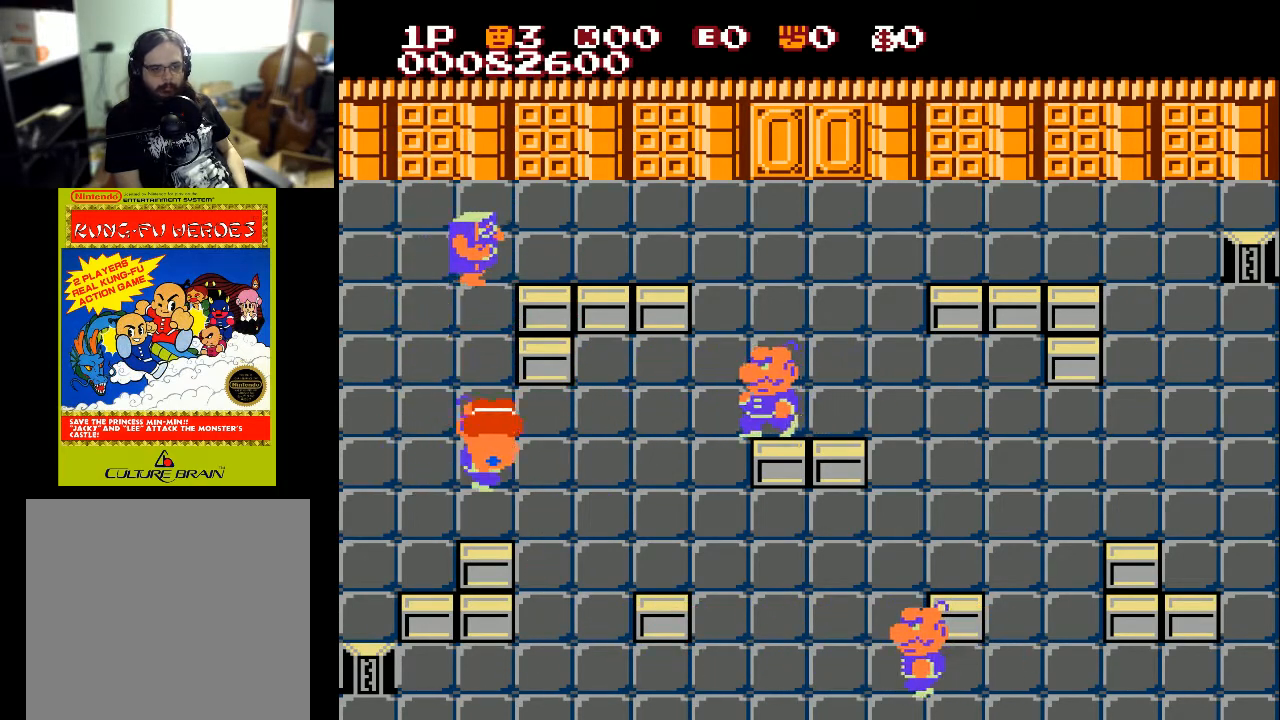
{"buttons": ["DPAD_RIGHT"], "left_stick": "center", "right_stick": "center", "events": [[133, "DPAD_RIGHT", "up"], [400, "DPAD_RIGHT", "down"], [400, "DPAD_UP", "up"]]}
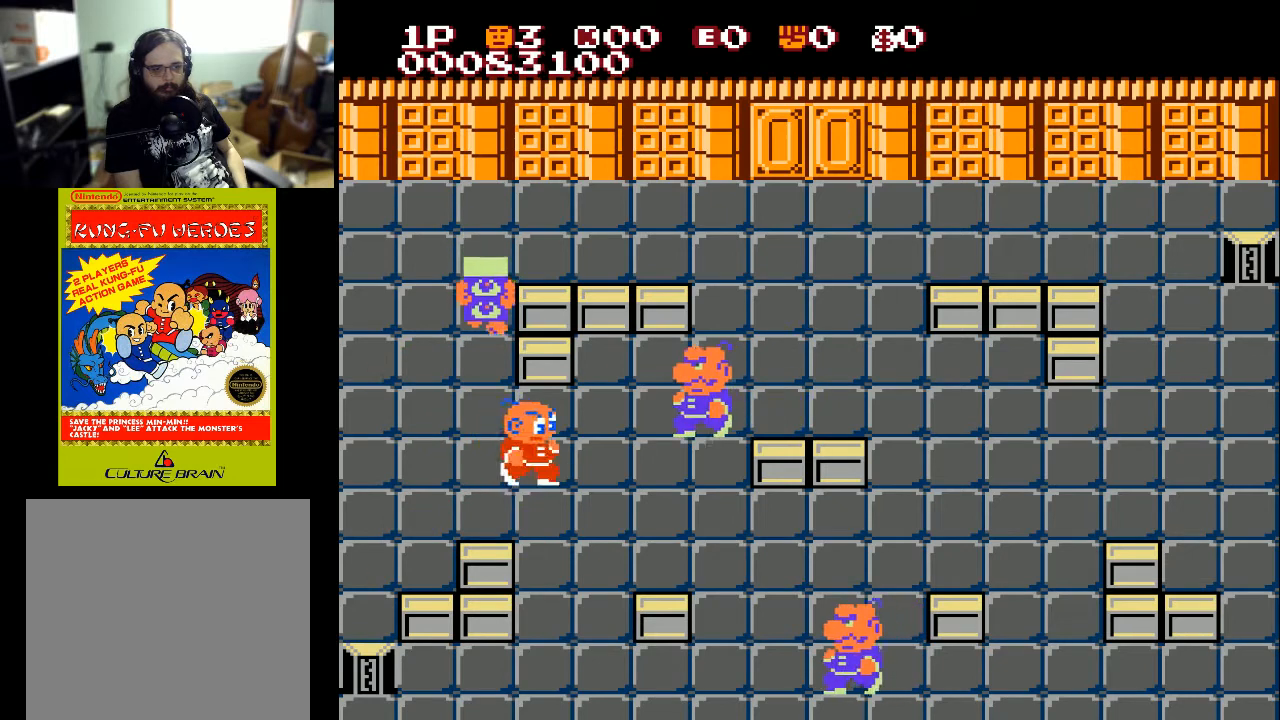
{"buttons": ["DPAD_RIGHT"], "left_stick": "center", "right_stick": "center", "events": [[67, "DPAD_UP", "down"], [267, "X", "down"], [367, "DPAD_UP", "up"], [367, "X", "up"]]}
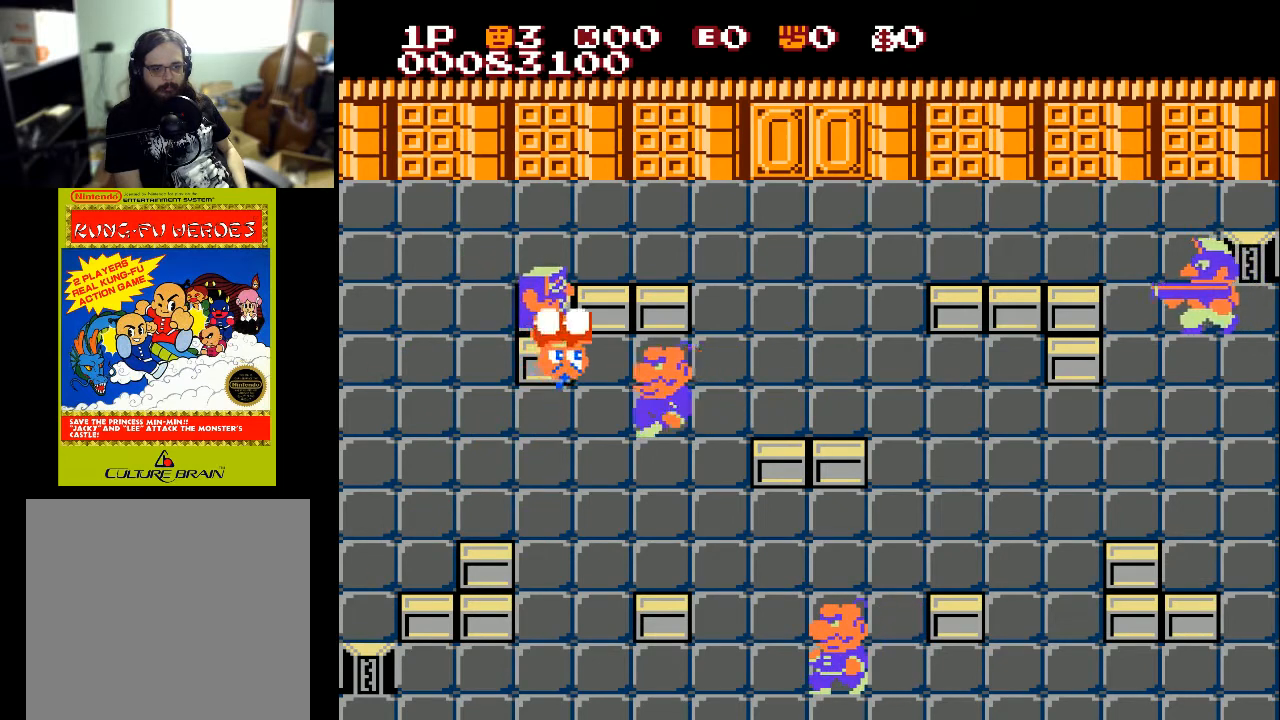
{"buttons": ["X", "DPAD_RIGHT"], "left_stick": "center", "right_stick": "center", "events": [[300, "X", "down"], [400, "X", "up"], [433, "X", "down"]]}
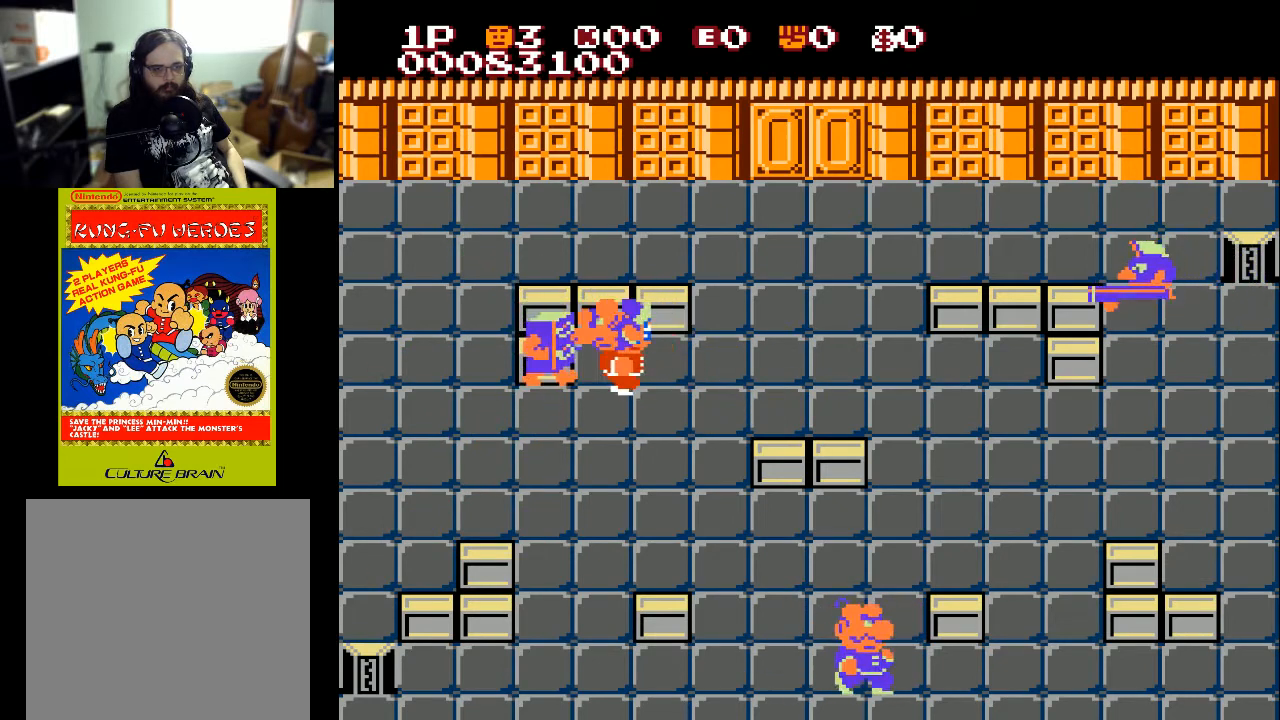
{"buttons": ["DPAD_DOWN"], "left_stick": "center", "right_stick": "center", "events": [[33, "X", "up"], [400, "DPAD_DOWN", "down"], [467, "DPAD_RIGHT", "up"]]}
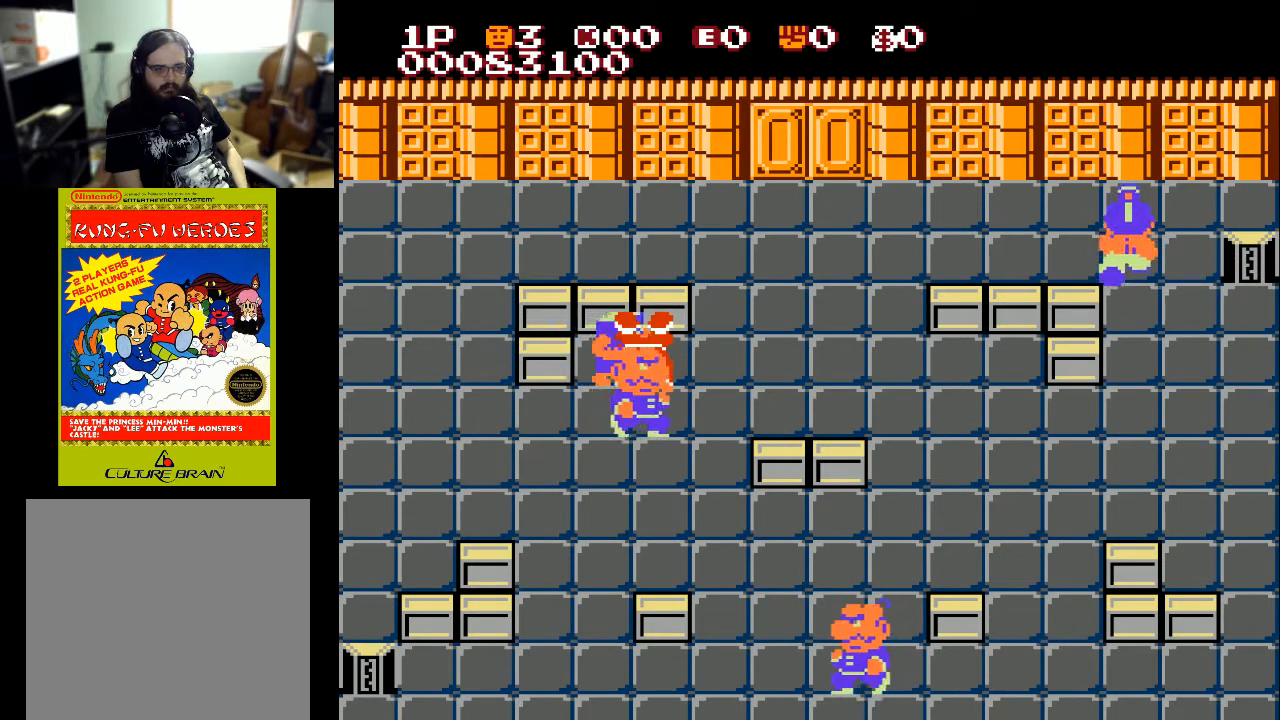
{"buttons": [], "left_stick": "center", "right_stick": "center", "events": [[100, "X", "down"], [200, "X", "up"], [267, "DPAD_DOWN", "up"]]}
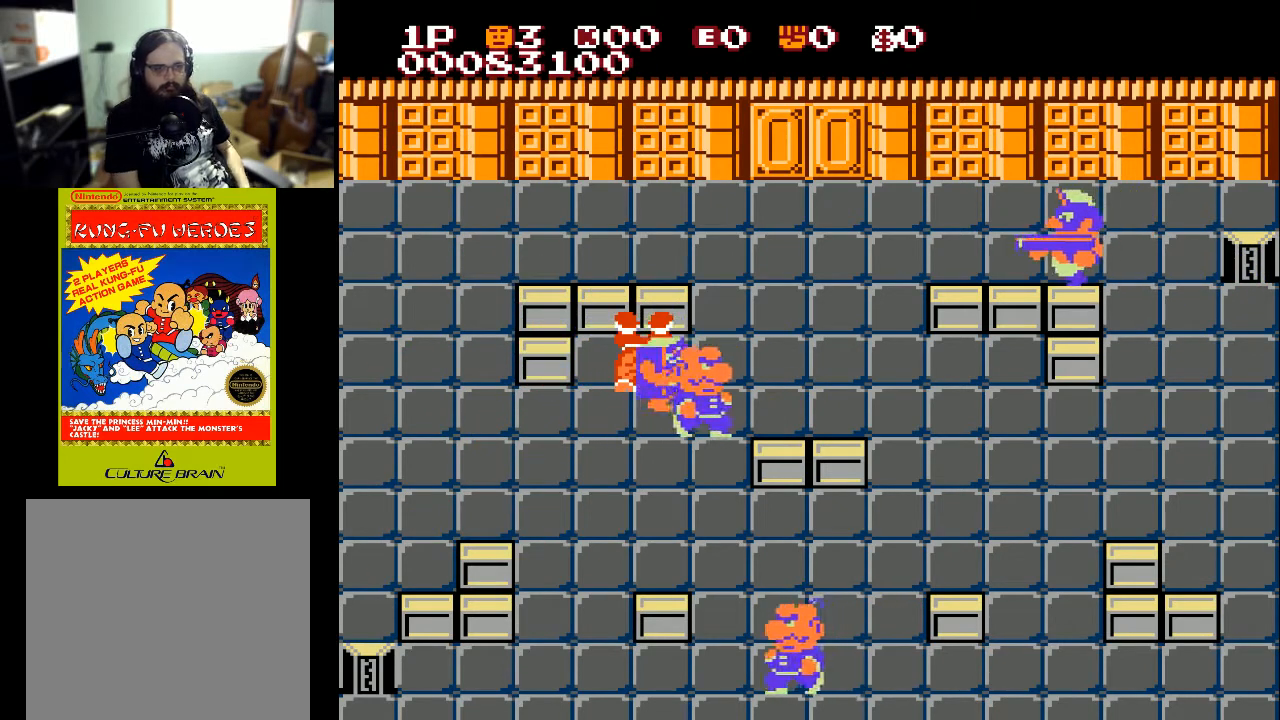
{"buttons": [], "left_stick": "center", "right_stick": "center", "events": []}
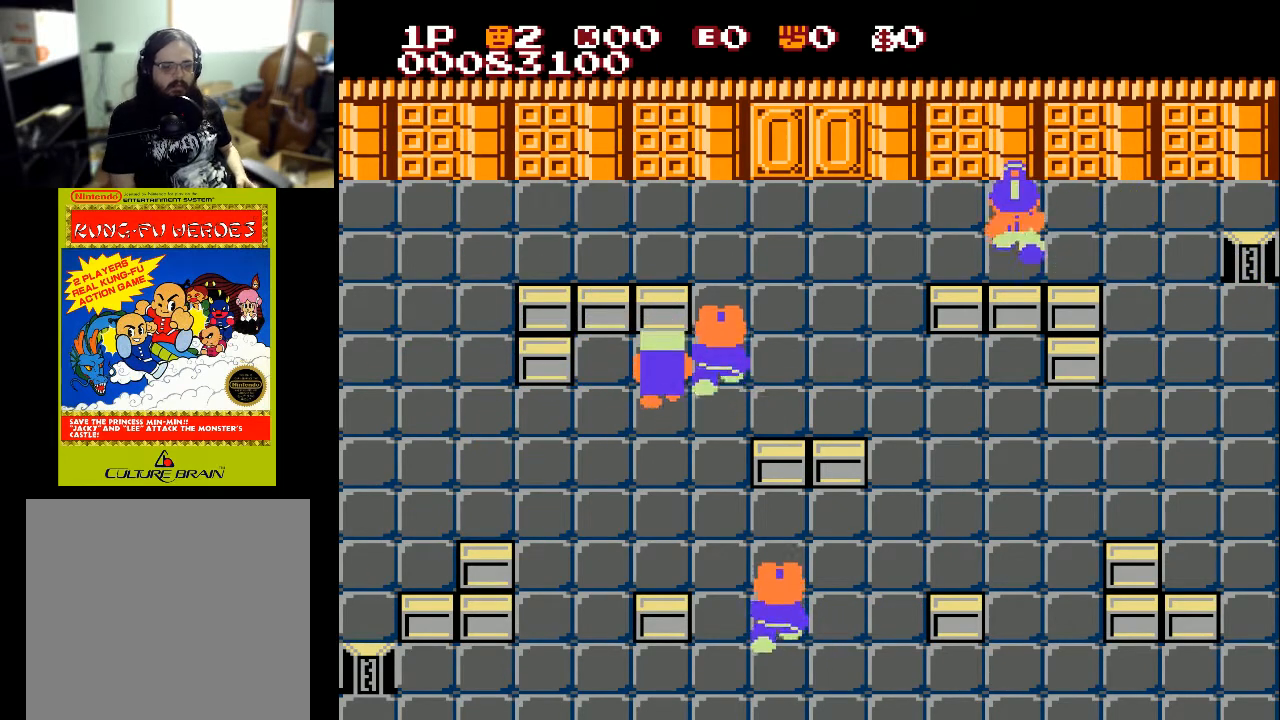
{"buttons": ["DPAD_RIGHT"], "left_stick": "center", "right_stick": "center", "events": [[367, "DPAD_RIGHT", "down"]]}
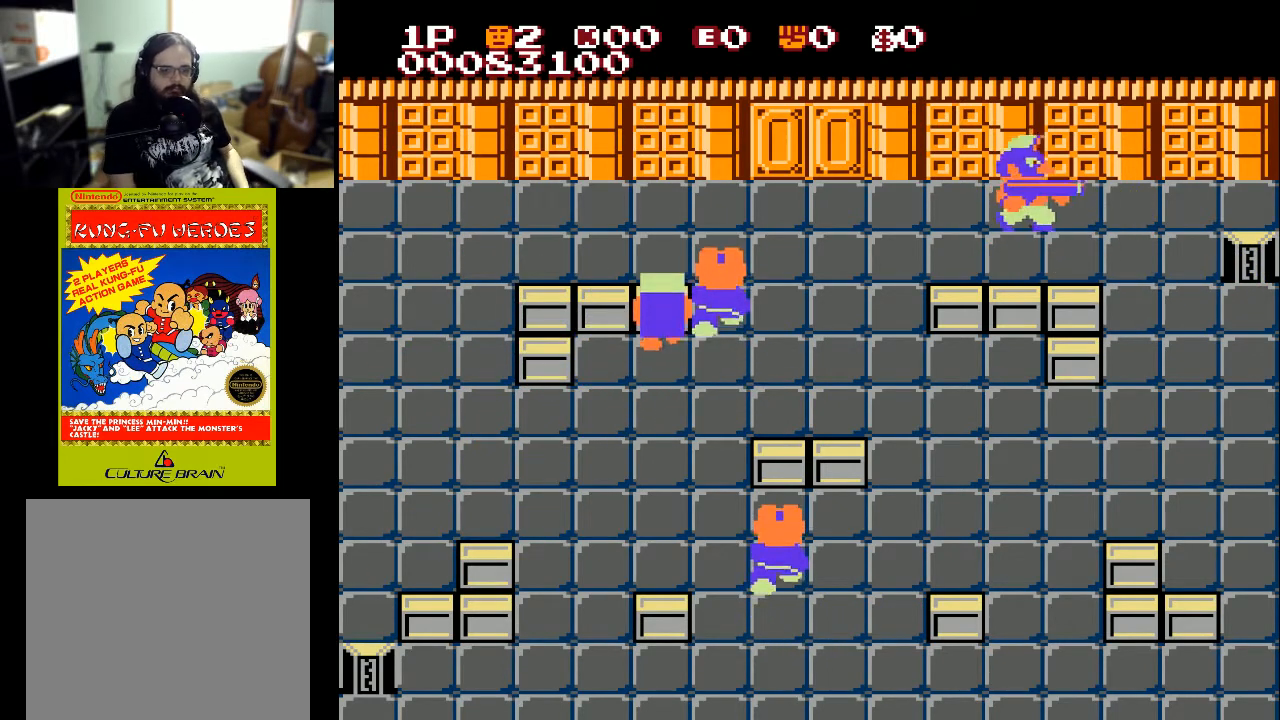
{"buttons": ["DPAD_RIGHT"], "left_stick": "center", "right_stick": "center", "events": []}
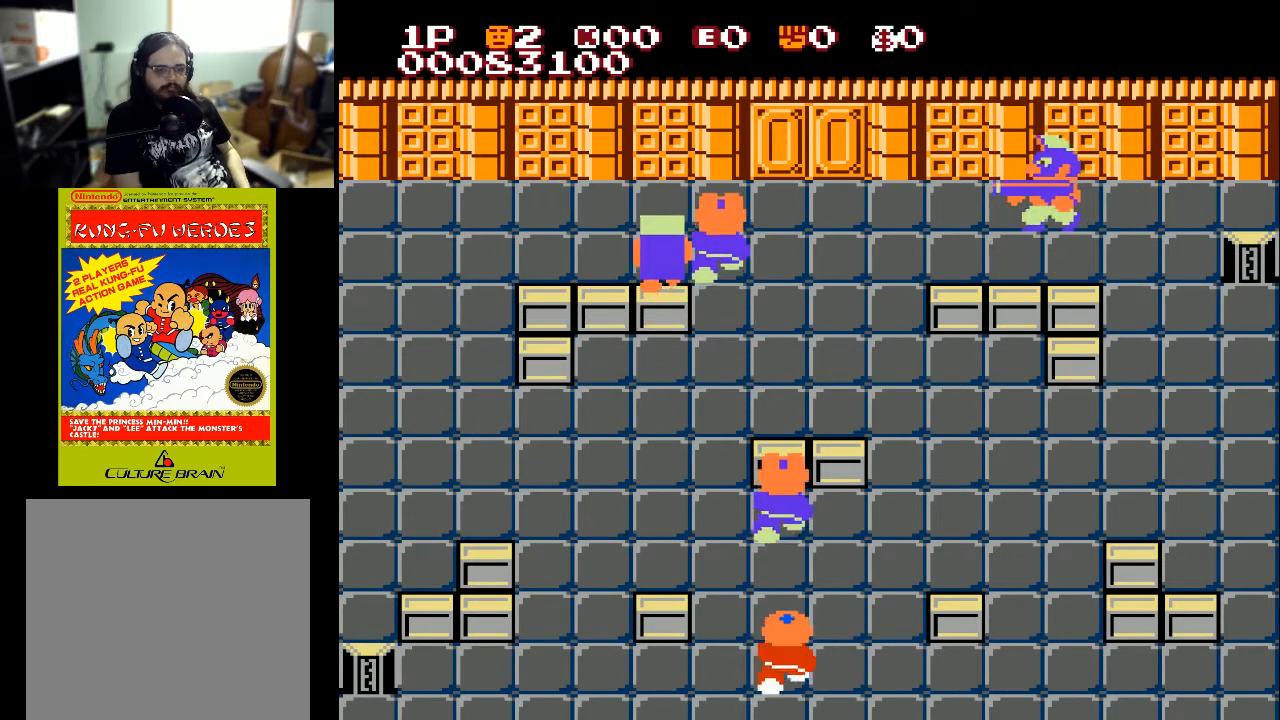
{"buttons": ["DPAD_UP"], "left_stick": "center", "right_stick": "center", "events": [[33, "DPAD_RIGHT", "up"], [33, "DPAD_UP", "down"]]}
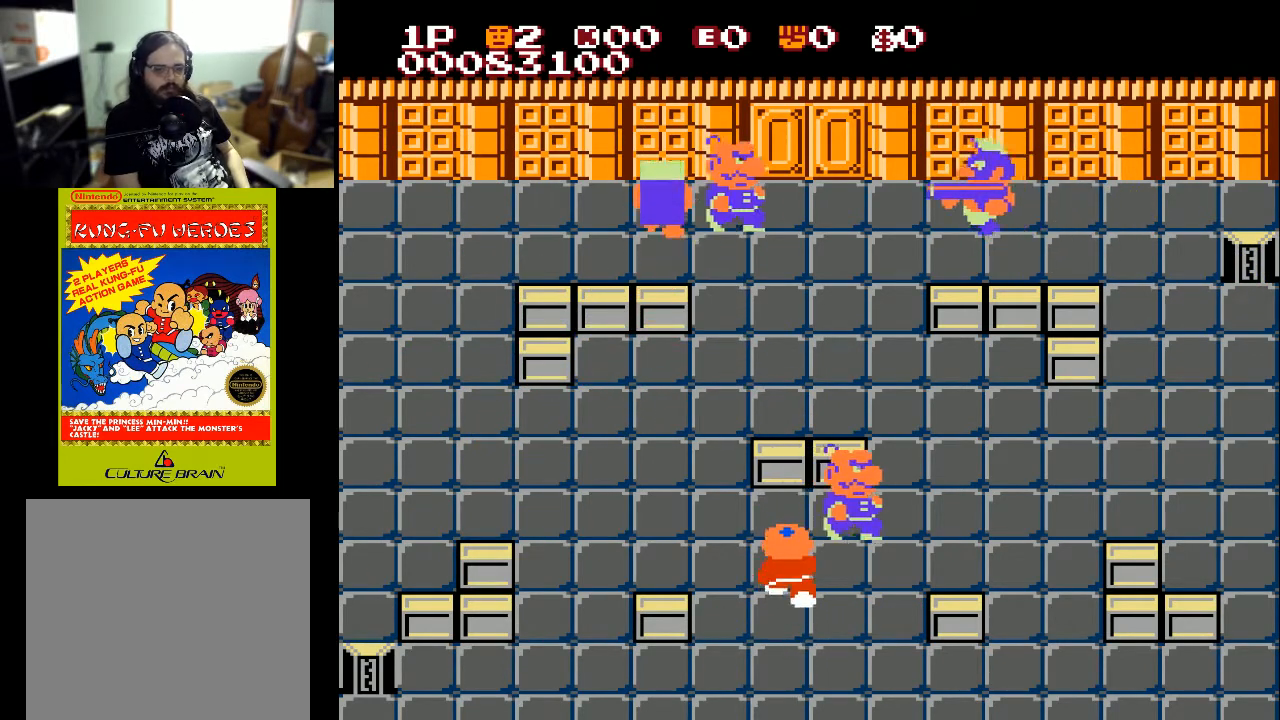
{"buttons": ["DPAD_UP"], "left_stick": "center", "right_stick": "center", "events": []}
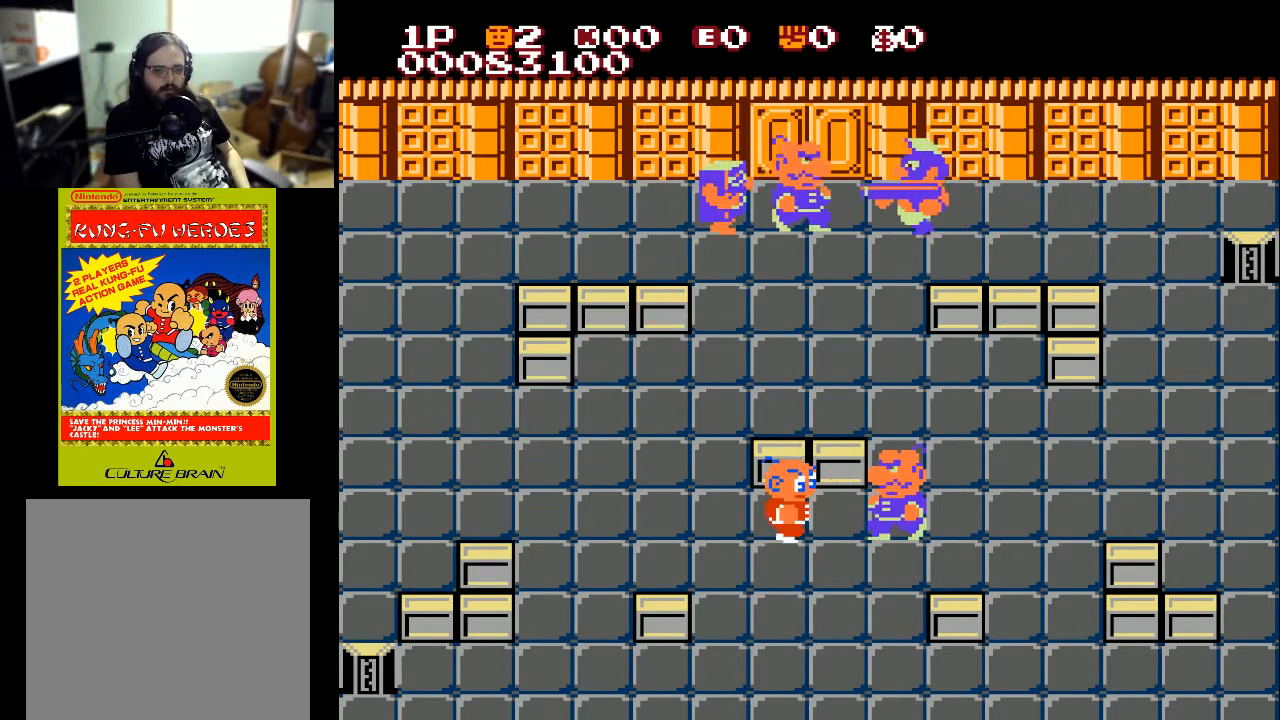
{"buttons": ["DPAD_RIGHT"], "left_stick": "center", "right_stick": "center", "events": [[67, "DPAD_RIGHT", "down"], [67, "DPAD_UP", "up"], [267, "A", "down"], [400, "A", "up"]]}
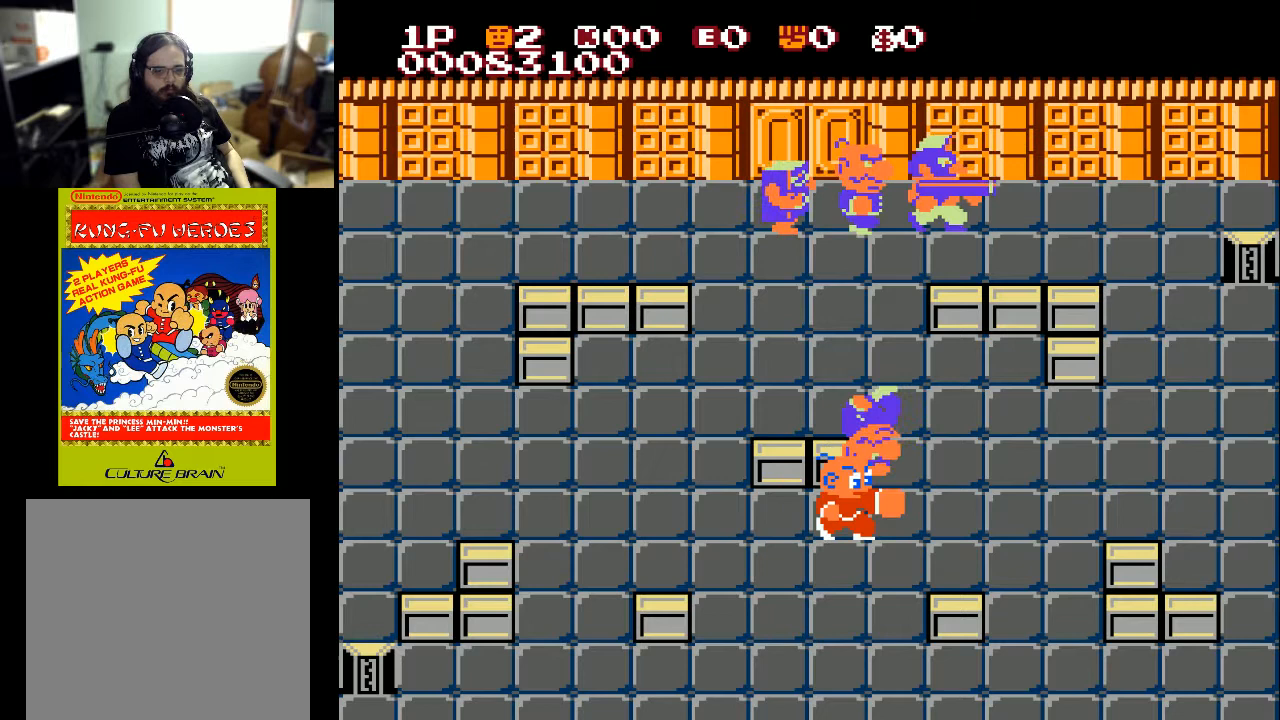
{"buttons": ["DPAD_RIGHT"], "left_stick": "center", "right_stick": "center", "events": [[67, "X", "down"], [133, "X", "up"], [233, "X", "down"], [333, "X", "up"]]}
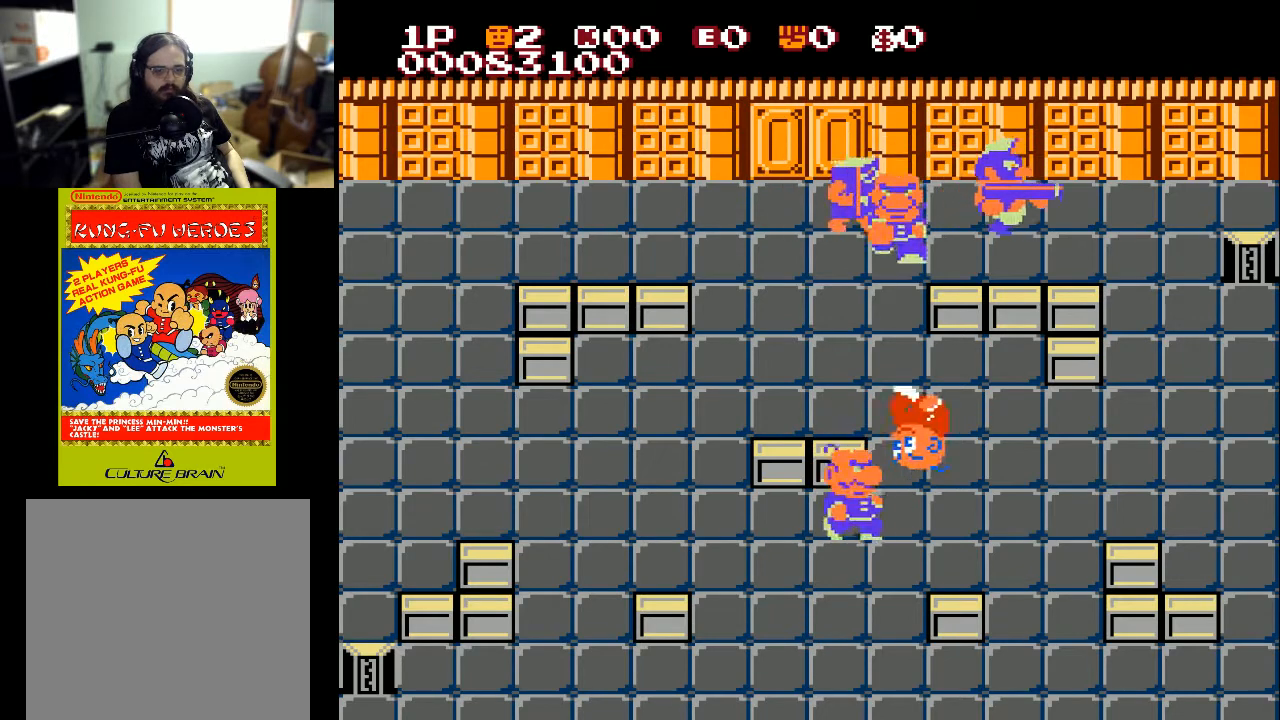
{"buttons": ["DPAD_LEFT"], "left_stick": "center", "right_stick": "center", "events": [[33, "DPAD_RIGHT", "up"], [67, "DPAD_LEFT", "down"]]}
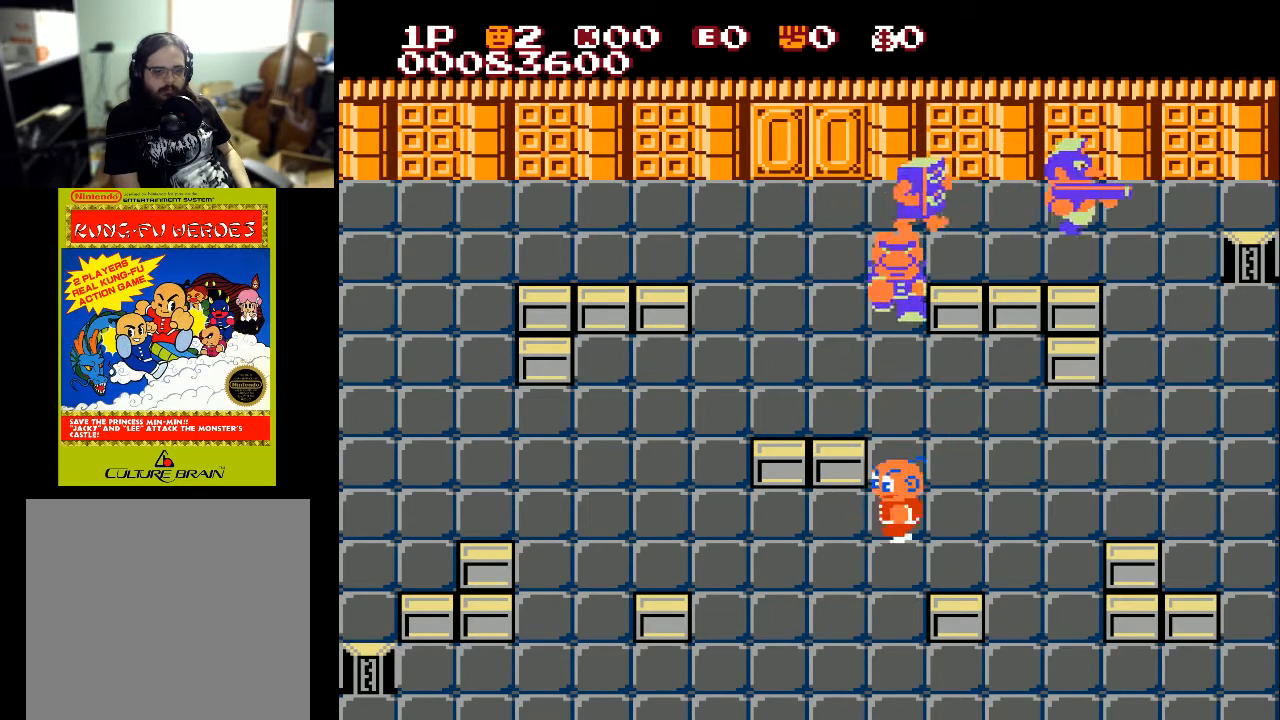
{"buttons": ["X", "DPAD_UP"], "left_stick": "center", "right_stick": "center", "events": [[200, "DPAD_LEFT", "up"], [233, "DPAD_RIGHT", "down"], [400, "DPAD_RIGHT", "up"], [400, "DPAD_UP", "down"], [433, "X", "down"]]}
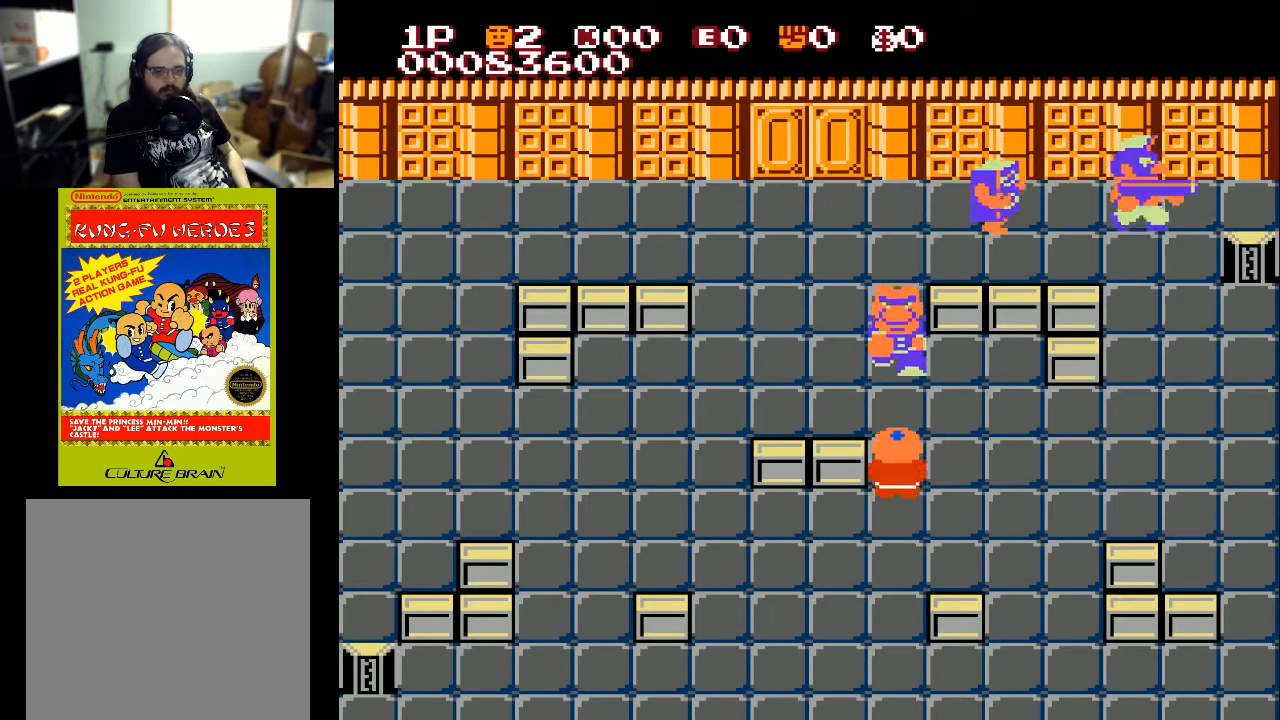
{"buttons": ["X", "DPAD_UP"], "left_stick": "center", "right_stick": "center", "events": [[33, "X", "up"], [500, "X", "down"]]}
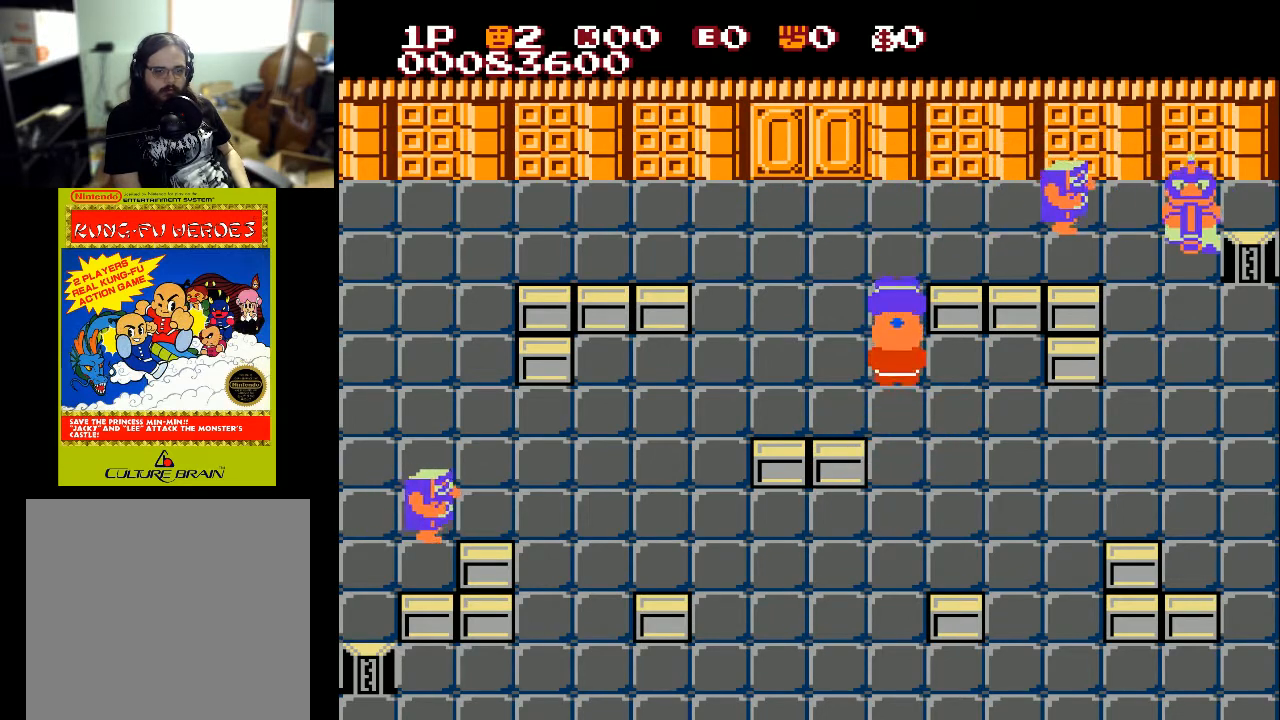
{"buttons": ["DPAD_LEFT"], "left_stick": "center", "right_stick": "center", "events": [[100, "DPAD_LEFT", "down"], [100, "X", "up"], [167, "DPAD_UP", "up"], [167, "X", "down"], [267, "X", "up"], [300, "X", "down"], [400, "X", "up"]]}
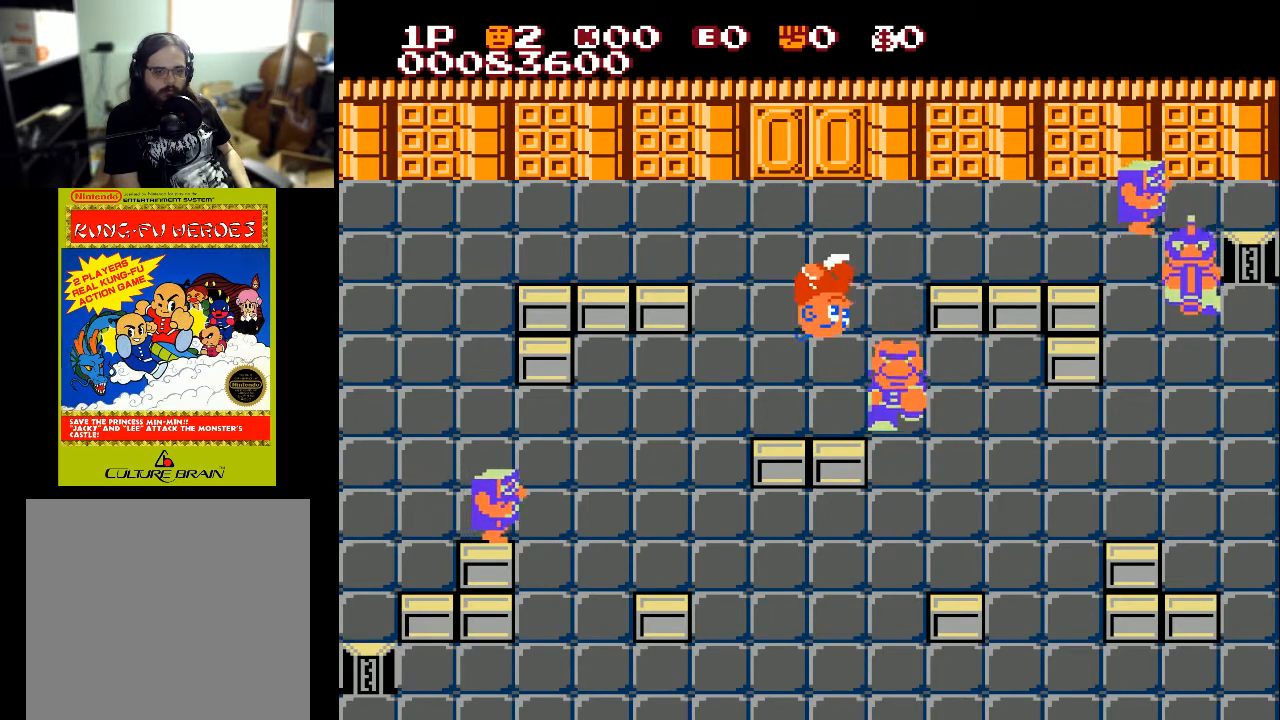
{"buttons": ["X", "DPAD_RIGHT"], "left_stick": "center", "right_stick": "center", "events": [[100, "DPAD_LEFT", "up"], [100, "DPAD_RIGHT", "down"], [433, "X", "down"]]}
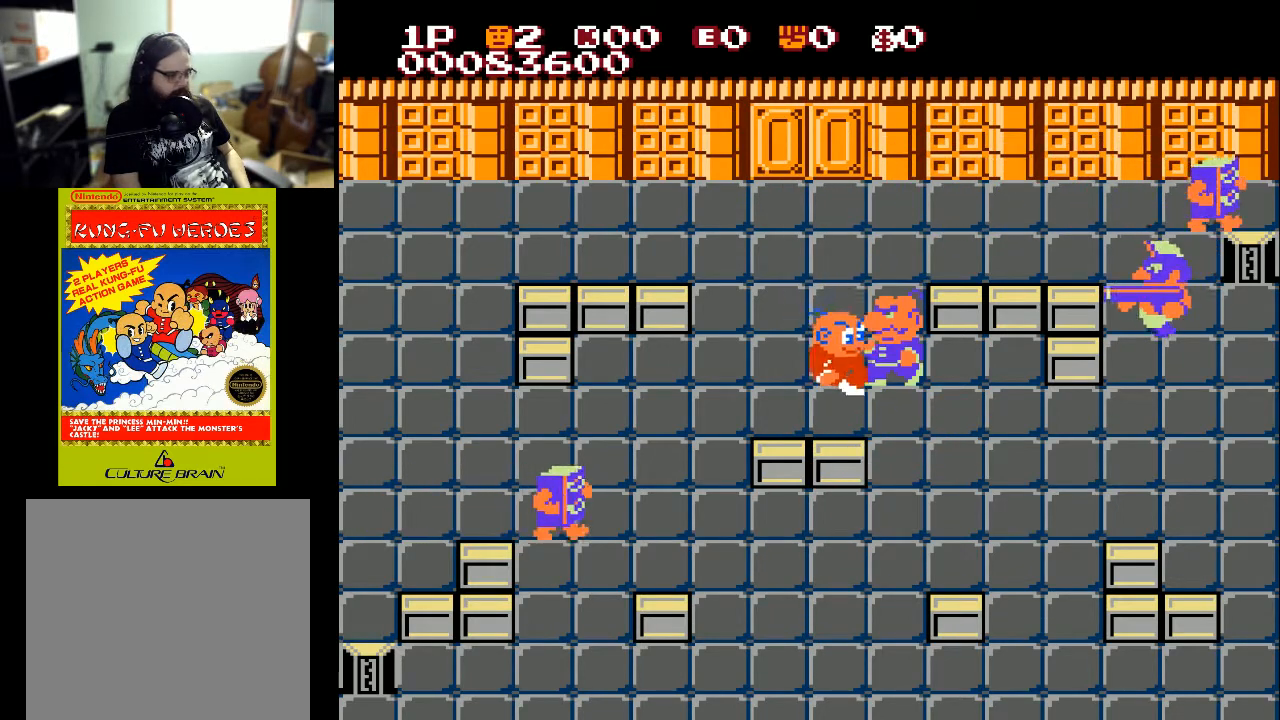
{"buttons": ["DPAD_RIGHT"], "left_stick": "center", "right_stick": "center", "events": [[33, "X", "up"], [67, "X", "down"], [167, "X", "up"]]}
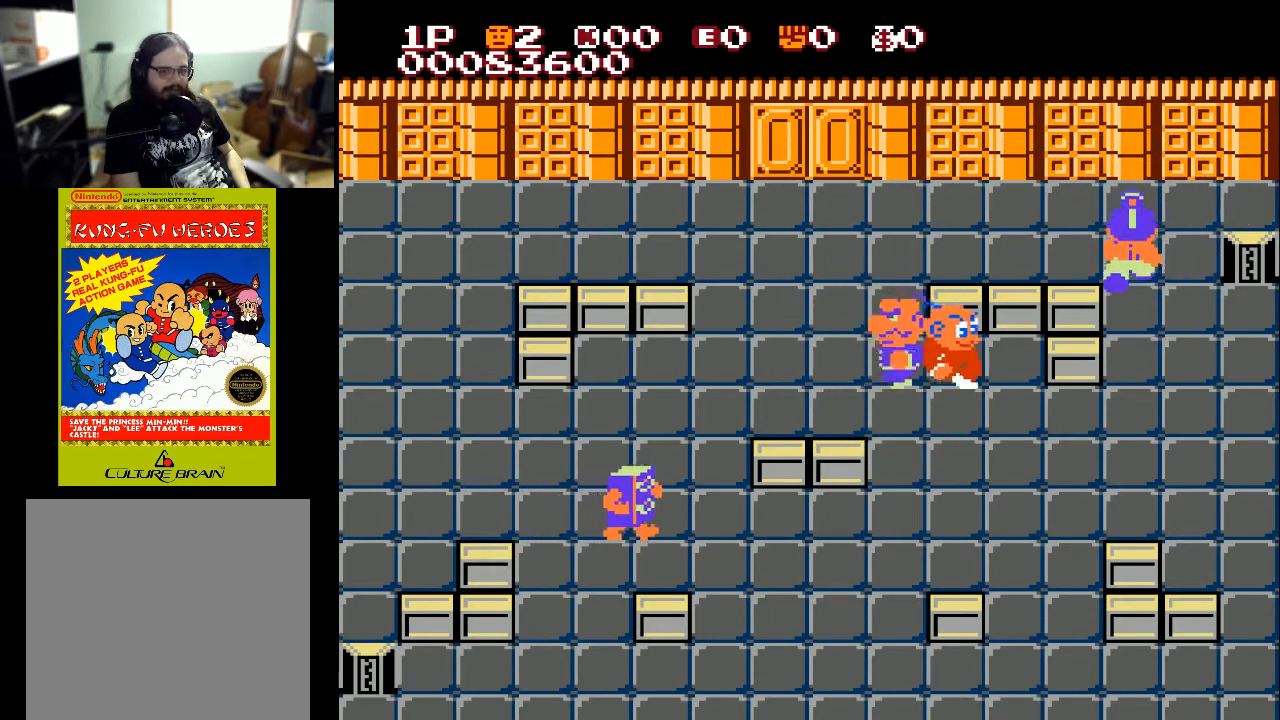
{"buttons": ["DPAD_LEFT"], "left_stick": "center", "right_stick": "center", "events": [[133, "DPAD_RIGHT", "up"], [200, "DPAD_LEFT", "down"], [333, "A", "down"], [433, "A", "up"]]}
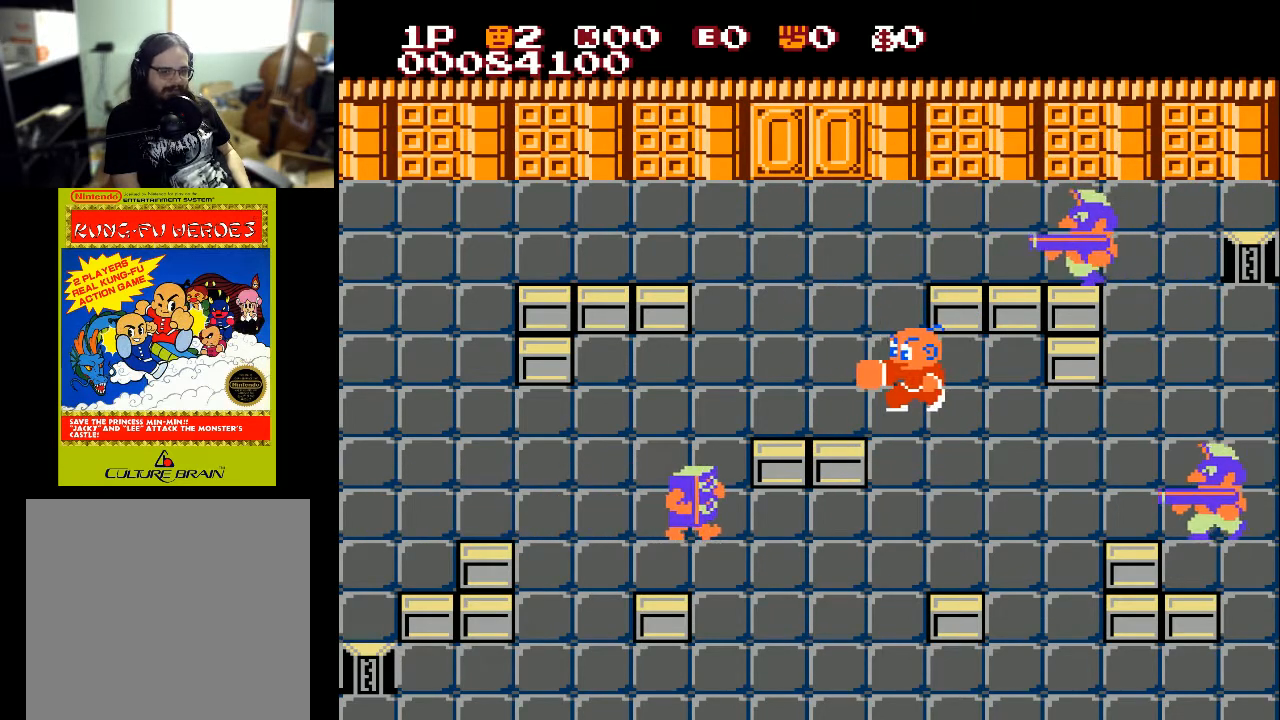
{"buttons": ["DPAD_RIGHT"], "left_stick": "center", "right_stick": "center", "events": [[367, "DPAD_DOWN", "down"], [367, "DPAD_LEFT", "up"], [467, "DPAD_DOWN", "up"], [467, "DPAD_RIGHT", "down"]]}
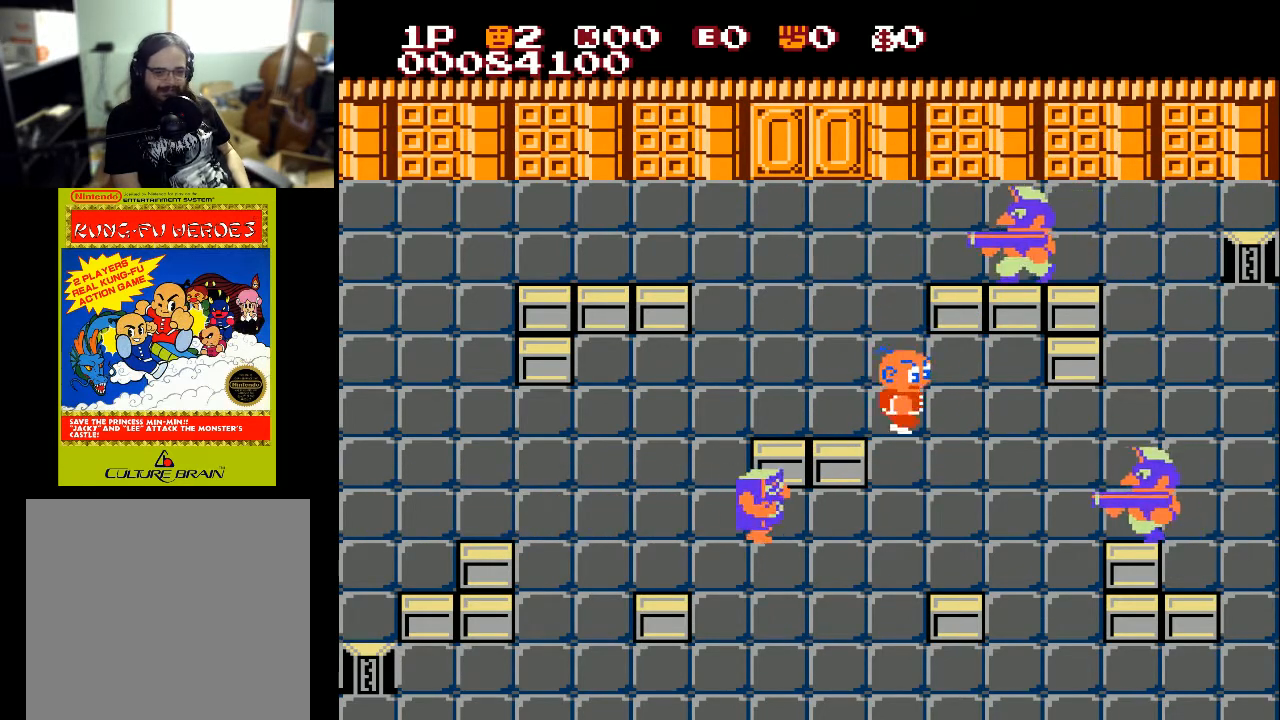
{"buttons": ["DPAD_UP"], "left_stick": "center", "right_stick": "center", "events": [[167, "DPAD_RIGHT", "up"], [167, "DPAD_UP", "down"], [367, "X", "down"], [500, "X", "up"]]}
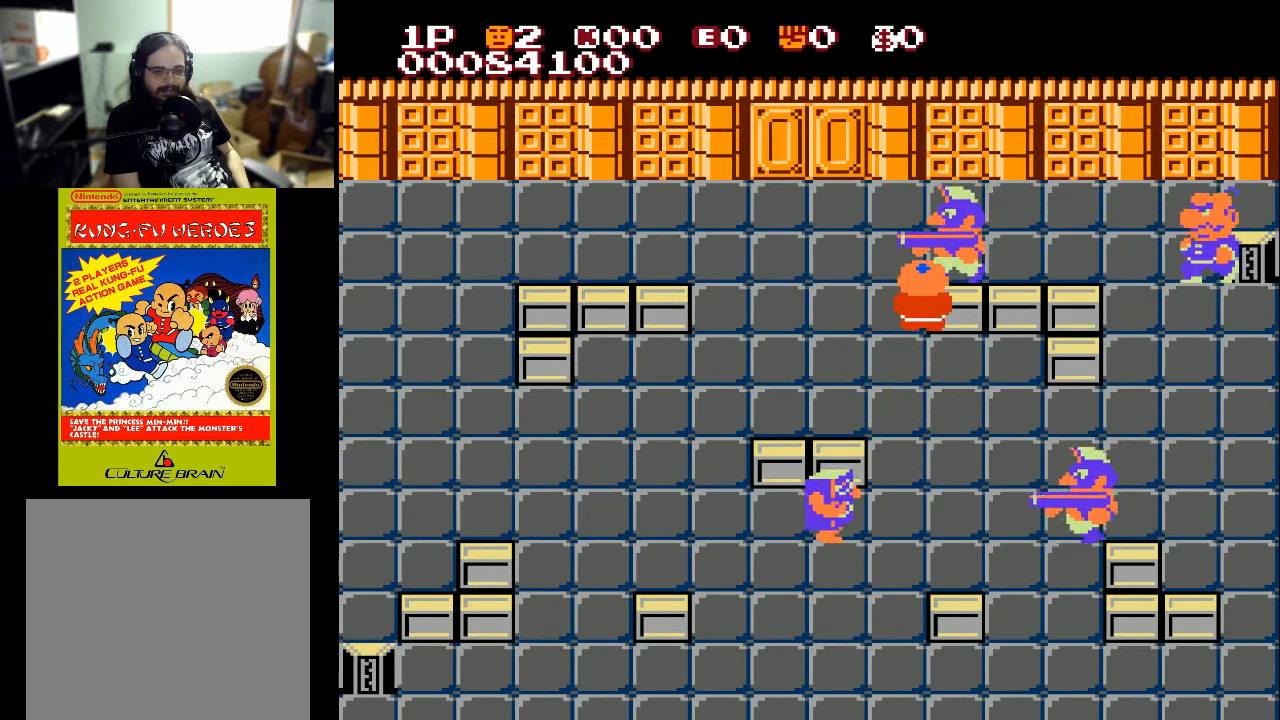
{"buttons": ["DPAD_LEFT"], "left_stick": "center", "right_stick": "center", "events": [[433, "DPAD_LEFT", "down"], [467, "DPAD_UP", "up"]]}